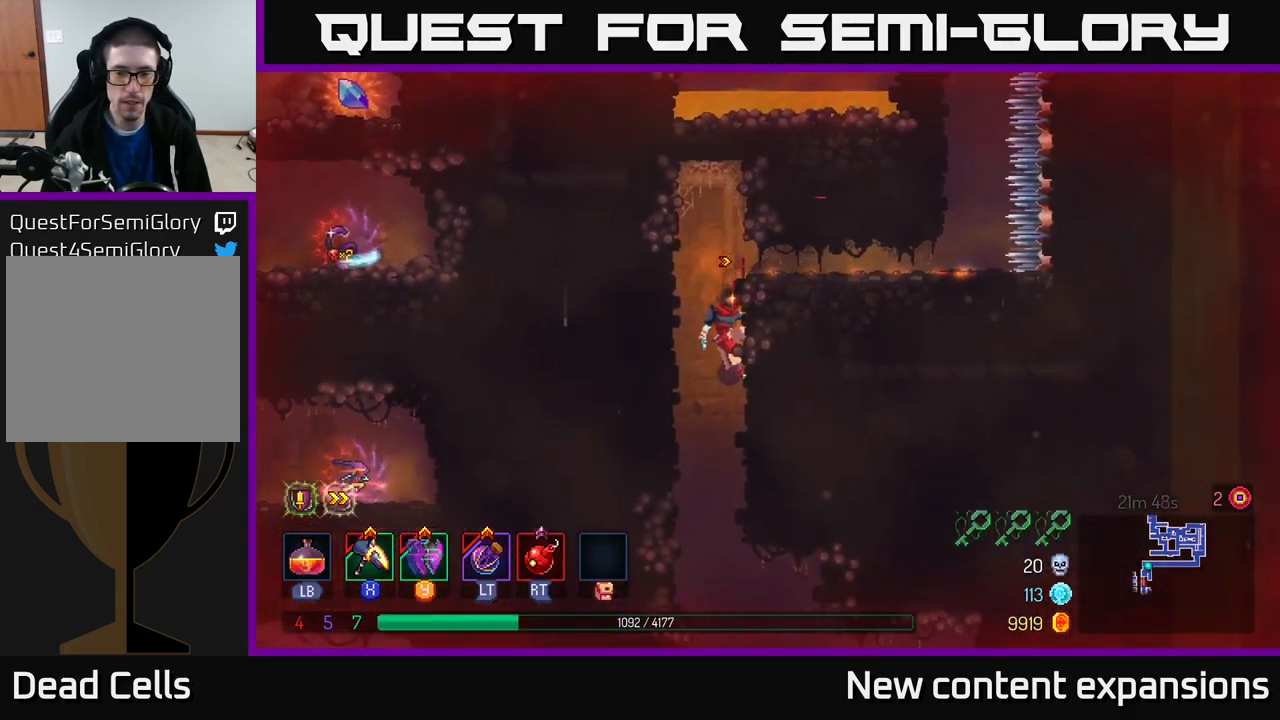
Gameplay with a controller (Xbox layout); each line is a JSON object with the inputs held at the frame after it. "events" lists button and stick changes between this image and that frame as [ms after this image, input, new state], when the widget could be followed in between.
{"buttons": [], "left_stick": "down", "right_stick": "center", "events": [[284, "left_stick", "down"]]}
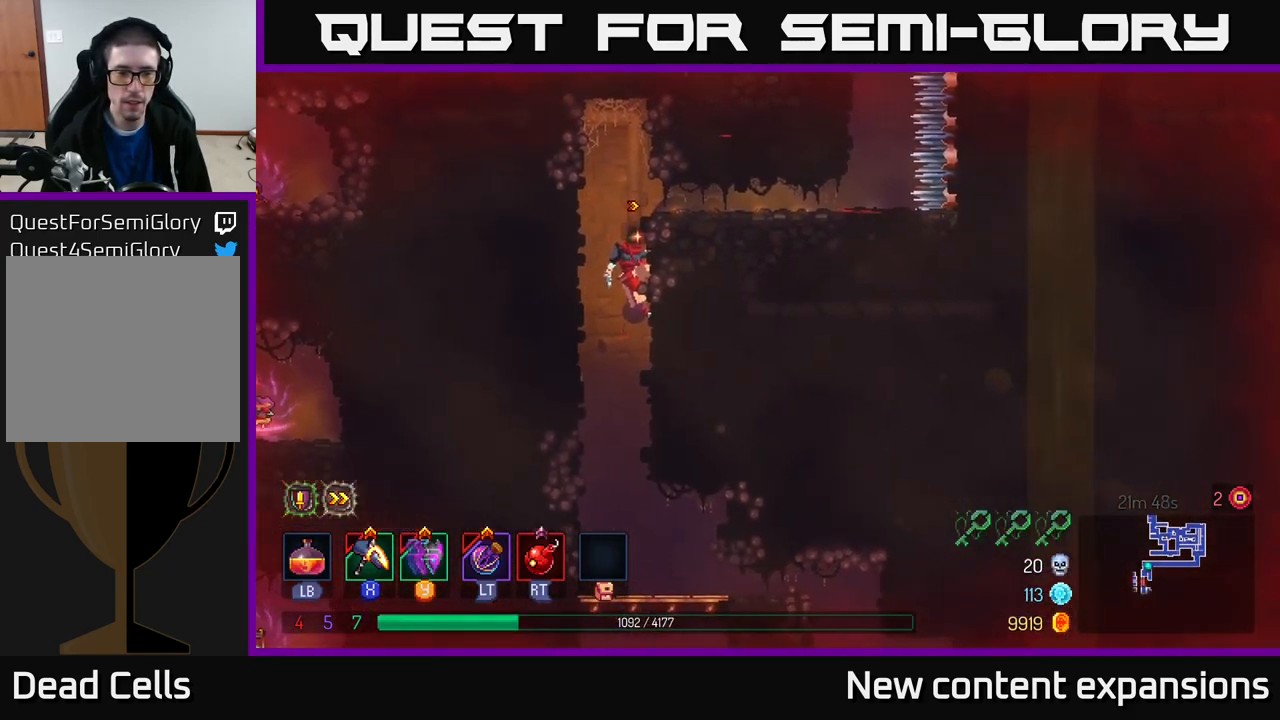
{"buttons": [], "left_stick": "right", "right_stick": "center", "events": [[100, "A", "down"], [201, "A", "up"], [284, "left_stick", "center"], [351, "left_stick", "right"], [367, "B", "down"], [467, "B", "up"]]}
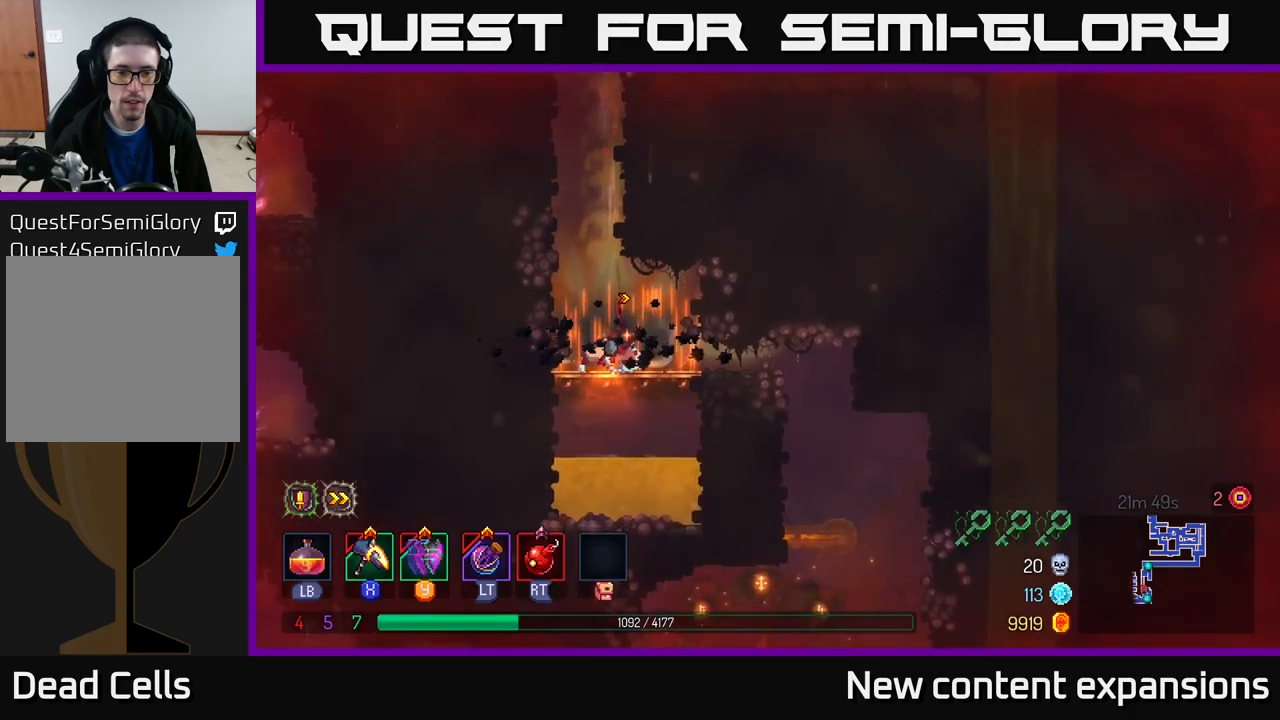
{"buttons": ["B"], "left_stick": "right", "right_stick": "center", "events": [[450, "B", "down"]]}
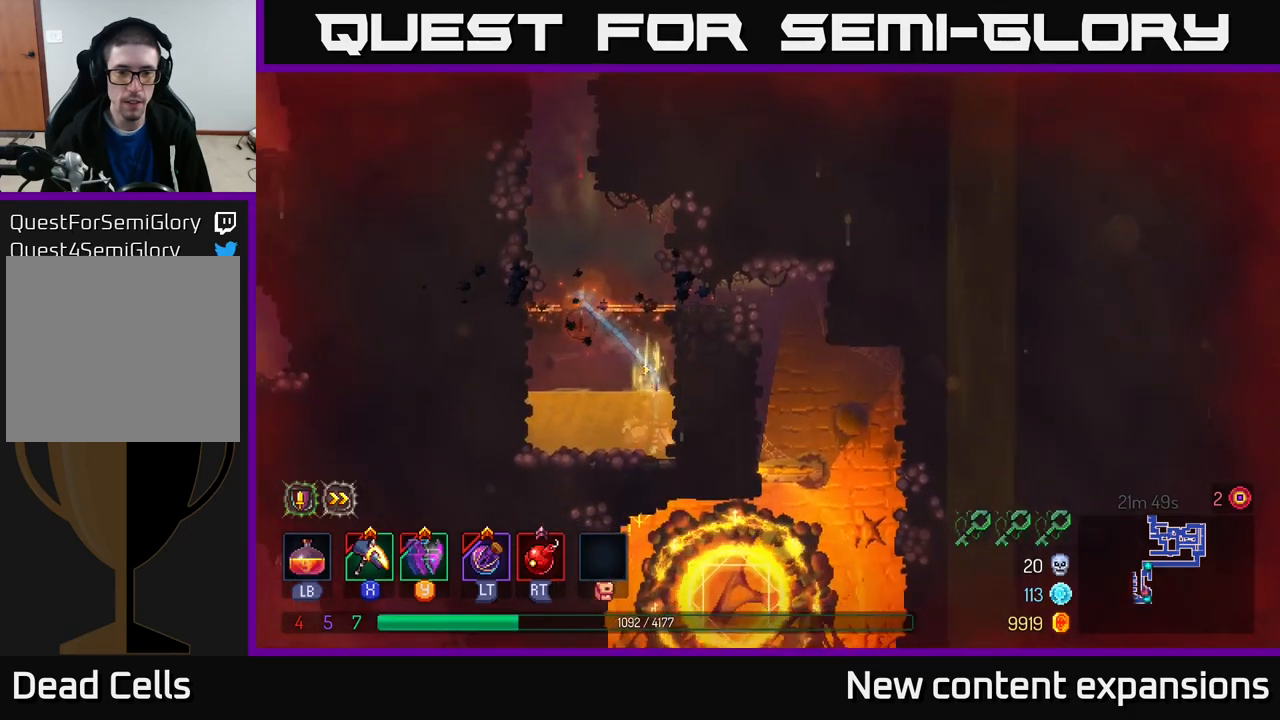
{"buttons": [], "left_stick": "right", "right_stick": "center", "events": [[66, "B", "up"], [133, "A", "down"], [250, "A", "up"], [300, "A", "down"], [433, "A", "up"]]}
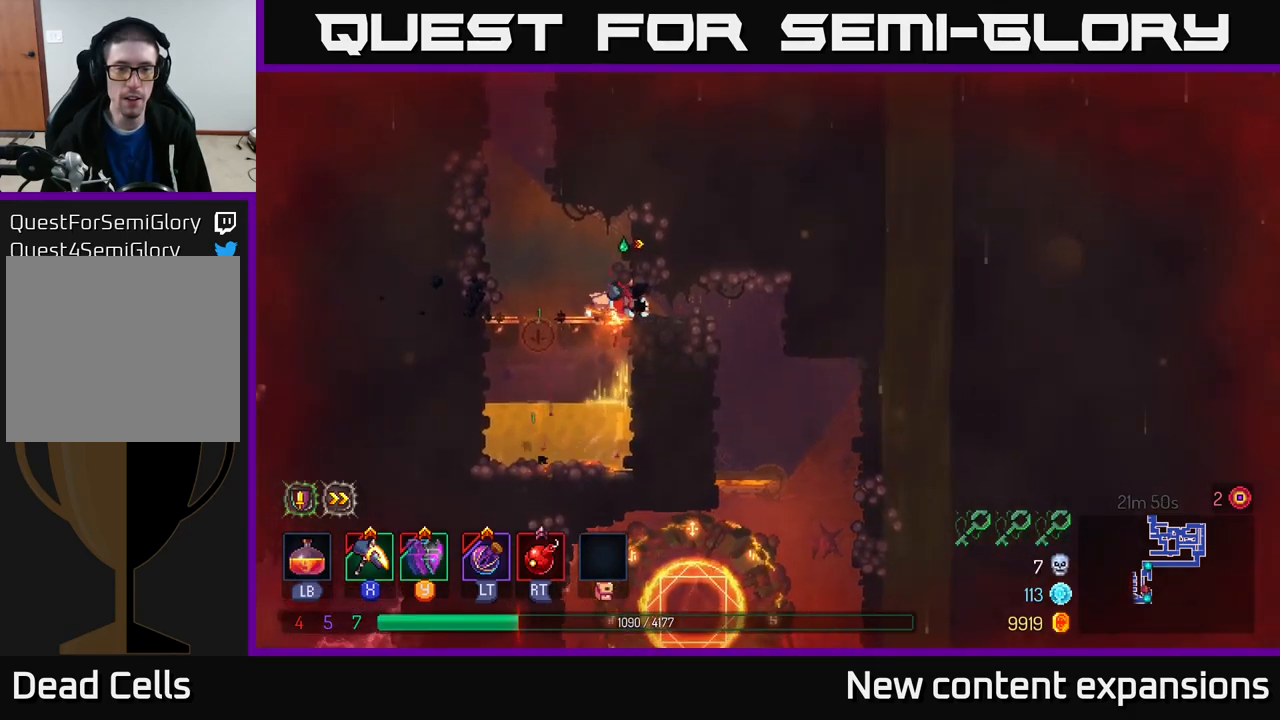
{"buttons": [], "left_stick": "right", "right_stick": "center", "events": [[183, "B", "down"], [300, "B", "up"]]}
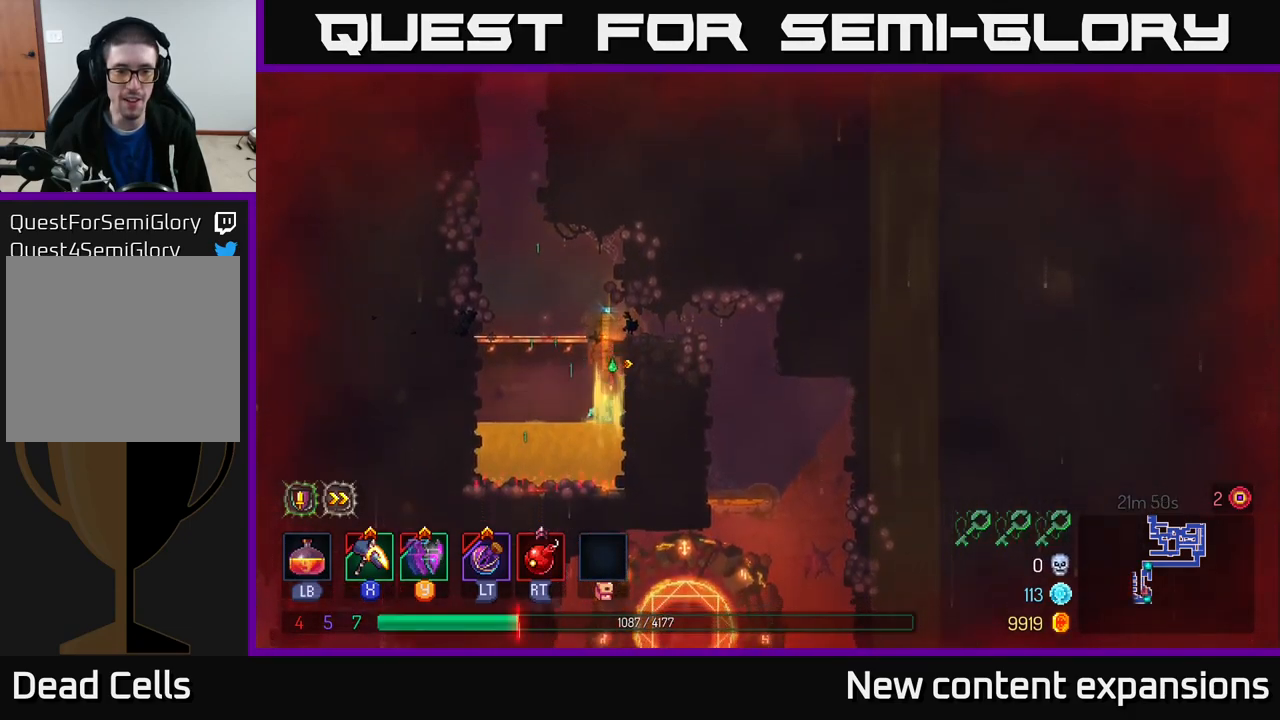
{"buttons": ["A"], "left_stick": "right", "right_stick": "center", "events": [[183, "A", "down"], [366, "A", "up"], [416, "A", "down"]]}
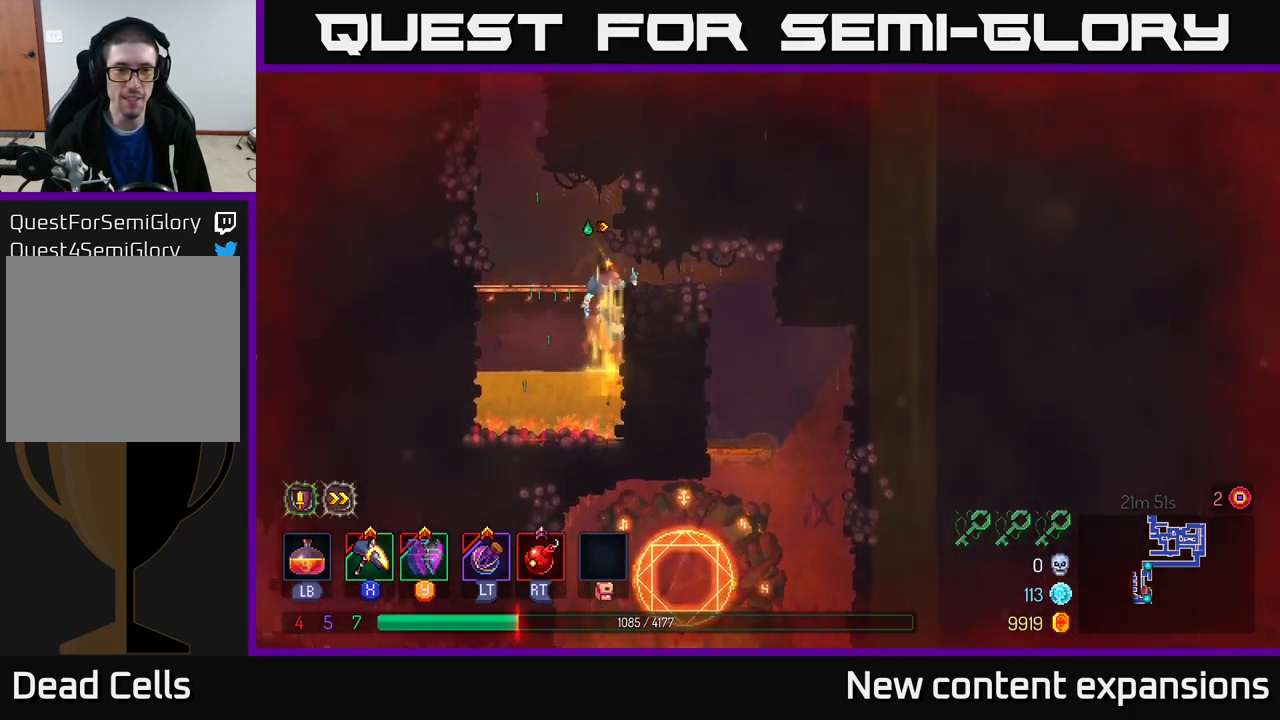
{"buttons": ["A"], "left_stick": "up-left", "right_stick": "center", "events": [[100, "A", "up"], [150, "left_stick", "up-right"], [183, "B", "down"], [316, "B", "up"], [383, "A", "down"], [416, "left_stick", "up-left"]]}
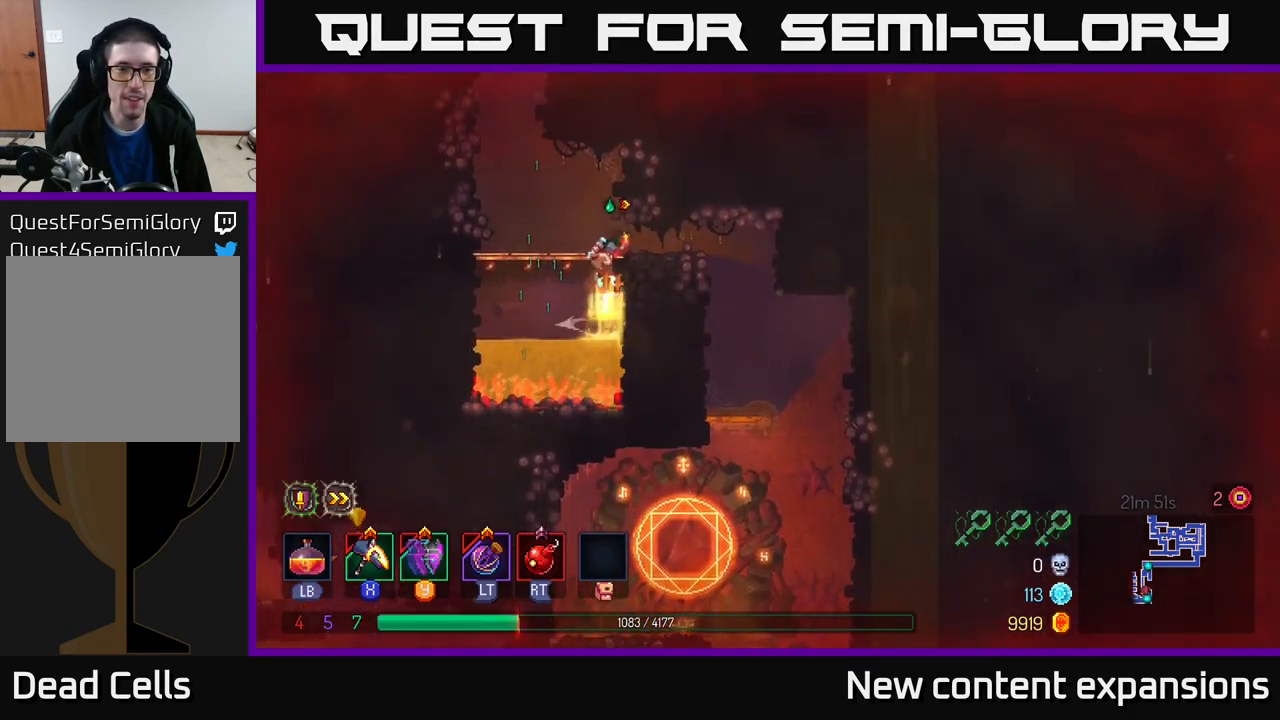
{"buttons": [], "left_stick": "right", "right_stick": "center", "events": [[83, "A", "up"], [116, "A", "down"], [266, "A", "up"], [400, "left_stick", "right"]]}
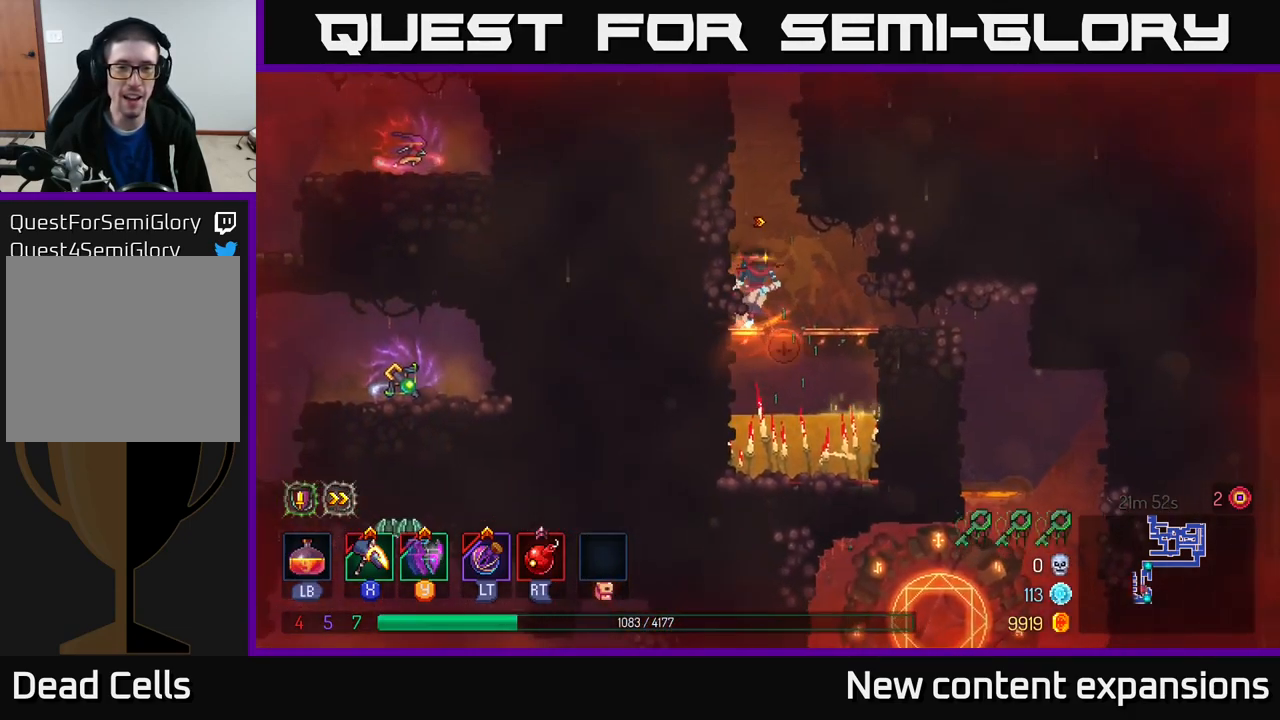
{"buttons": ["A"], "left_stick": "right", "right_stick": "center", "events": [[33, "B", "down"], [66, "B", "up"], [83, "B", "down"], [266, "B", "up"], [466, "A", "down"]]}
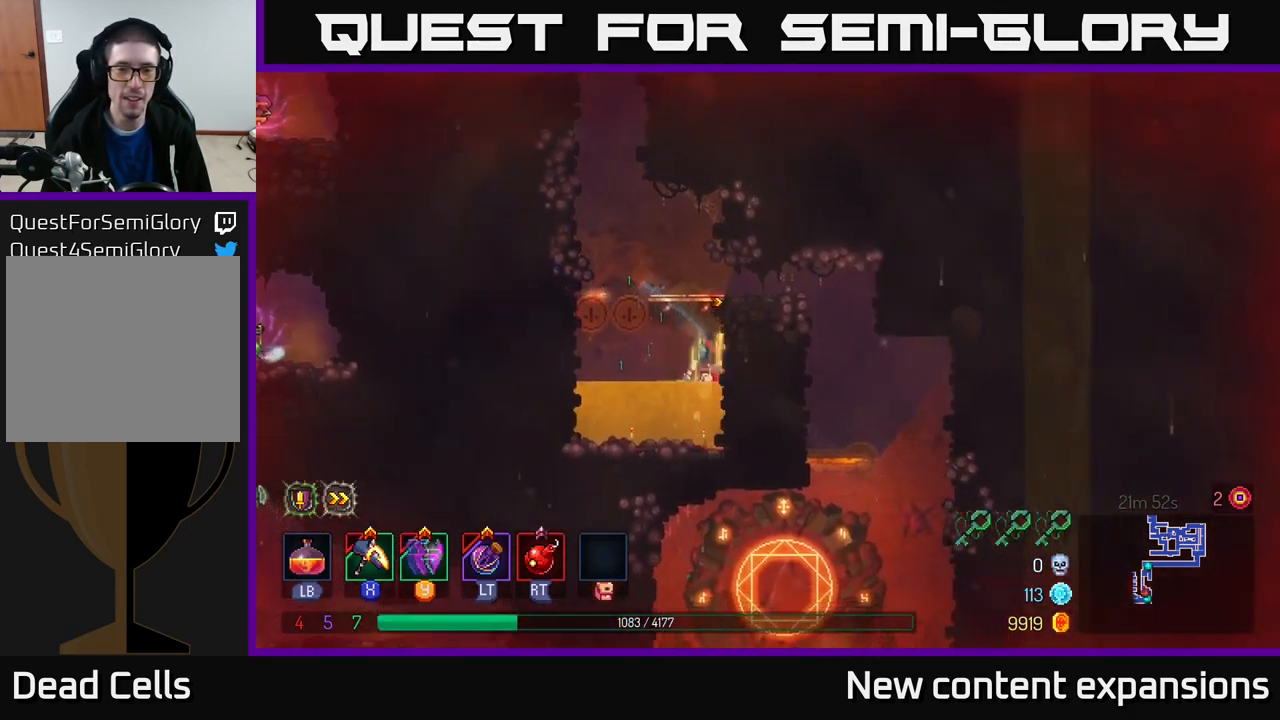
{"buttons": ["B"], "left_stick": "right", "right_stick": "center", "events": [[150, "A", "up"], [200, "A", "down"], [233, "left_stick", "up"], [350, "A", "up"], [383, "left_stick", "right"], [450, "B", "down"]]}
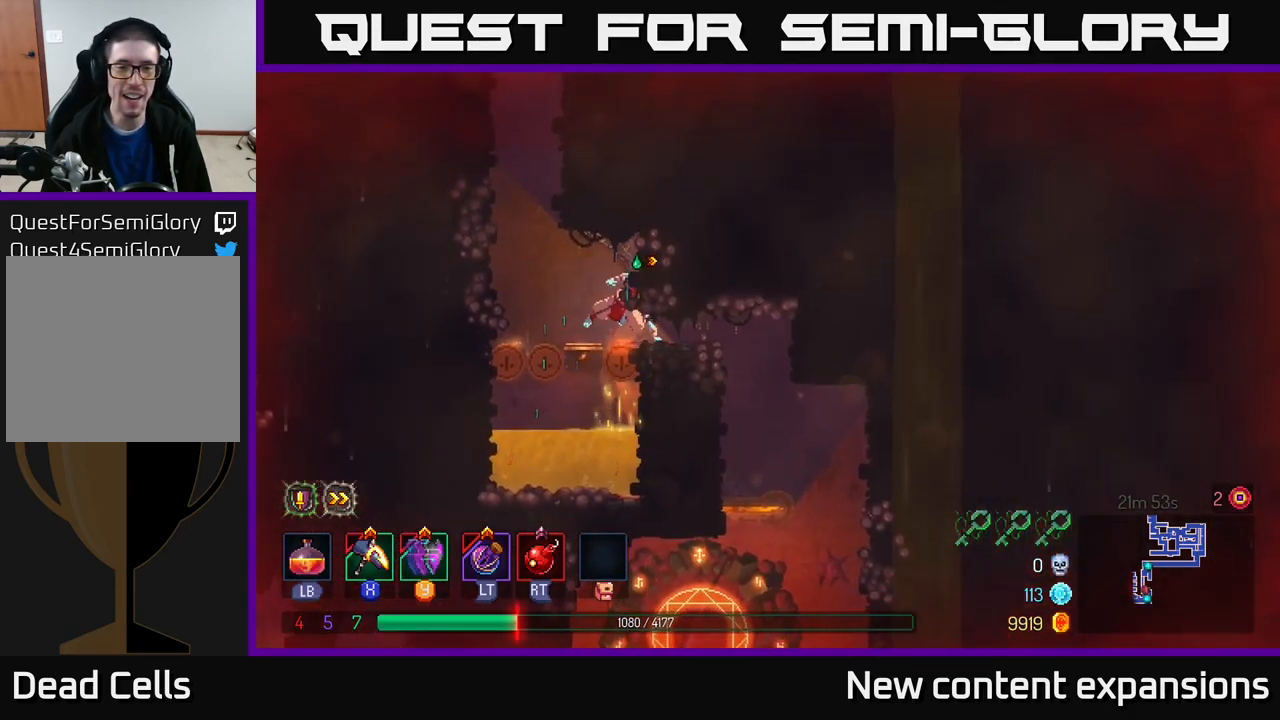
{"buttons": ["A"], "left_stick": "right", "right_stick": "center", "events": [[100, "B", "up"], [150, "B", "down"], [233, "B", "up"], [366, "A", "down"]]}
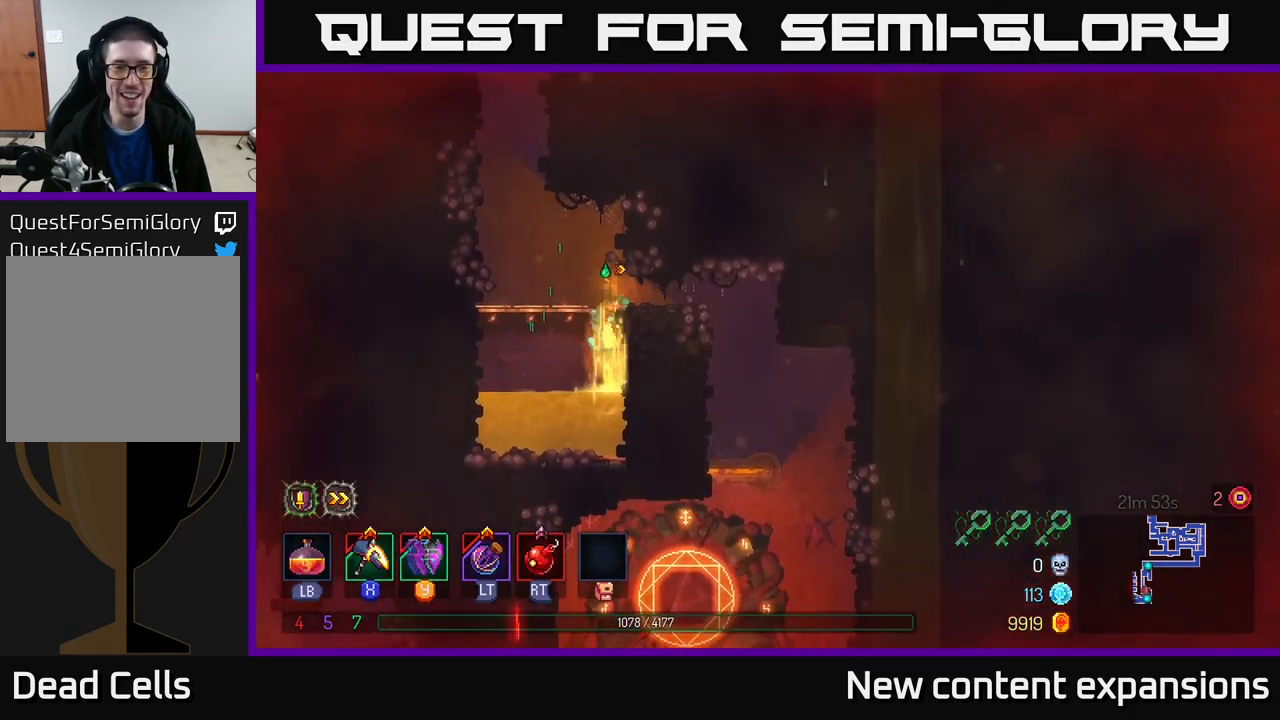
{"buttons": ["A"], "left_stick": "up-left", "right_stick": "center", "events": [[16, "A", "up"], [83, "A", "down"], [100, "left_stick", "up"], [200, "A", "up"], [233, "left_stick", "left"], [250, "A", "down"], [417, "A", "up"], [417, "left_stick", "up-left"], [467, "A", "down"]]}
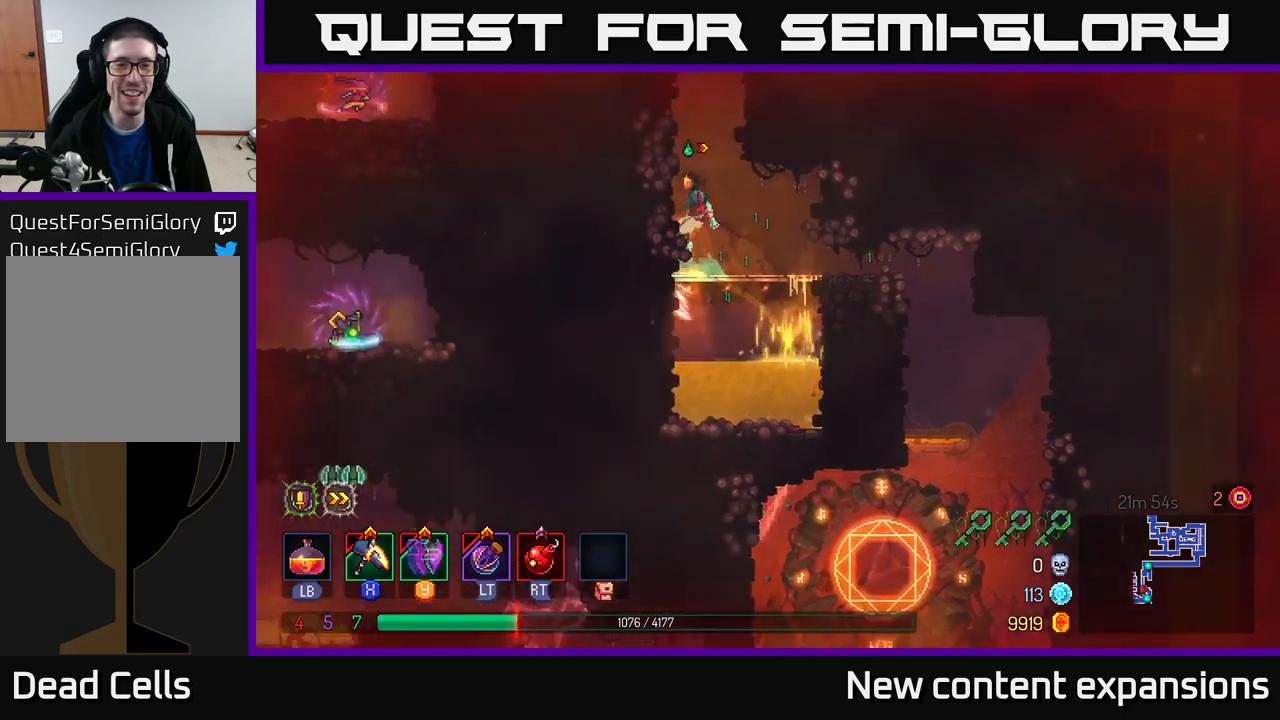
{"buttons": [], "left_stick": "left", "right_stick": "center", "events": [[83, "A", "up"], [183, "left_stick", "right"], [367, "left_stick", "left"]]}
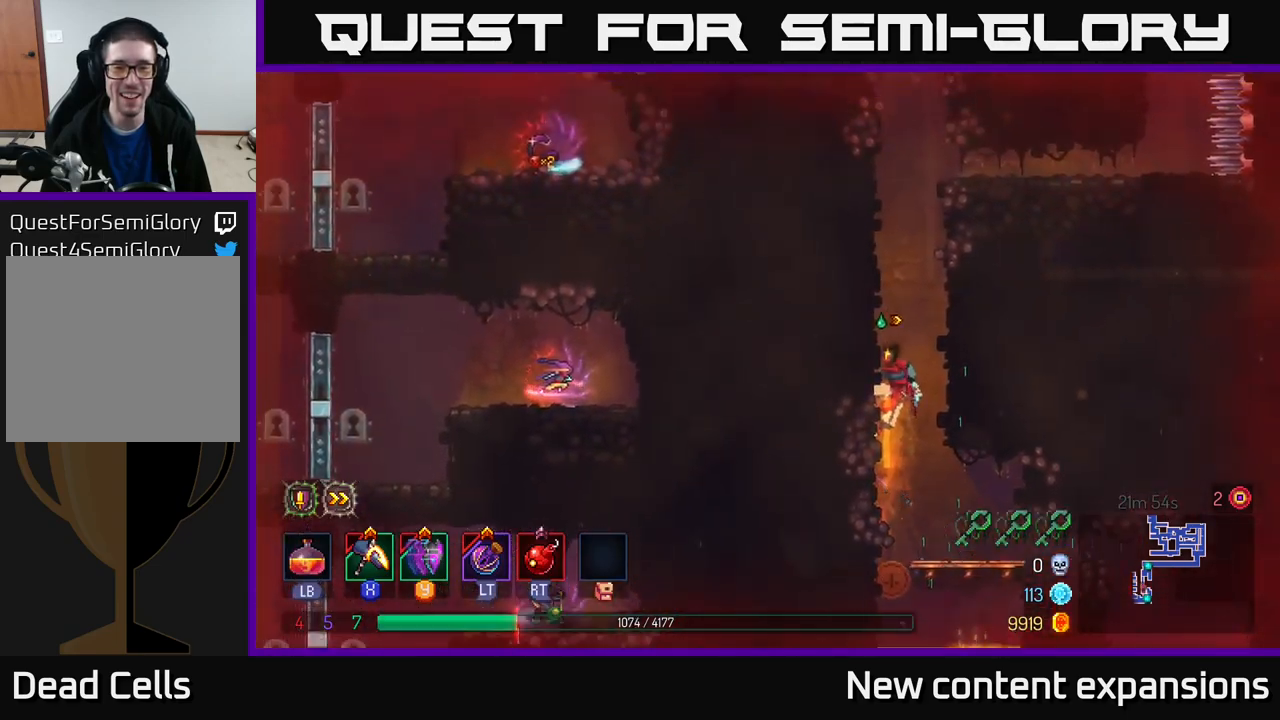
{"buttons": [], "left_stick": "center", "right_stick": "center", "events": [[50, "left_stick", "center"], [200, "left_stick", "left"], [333, "left_stick", "center"]]}
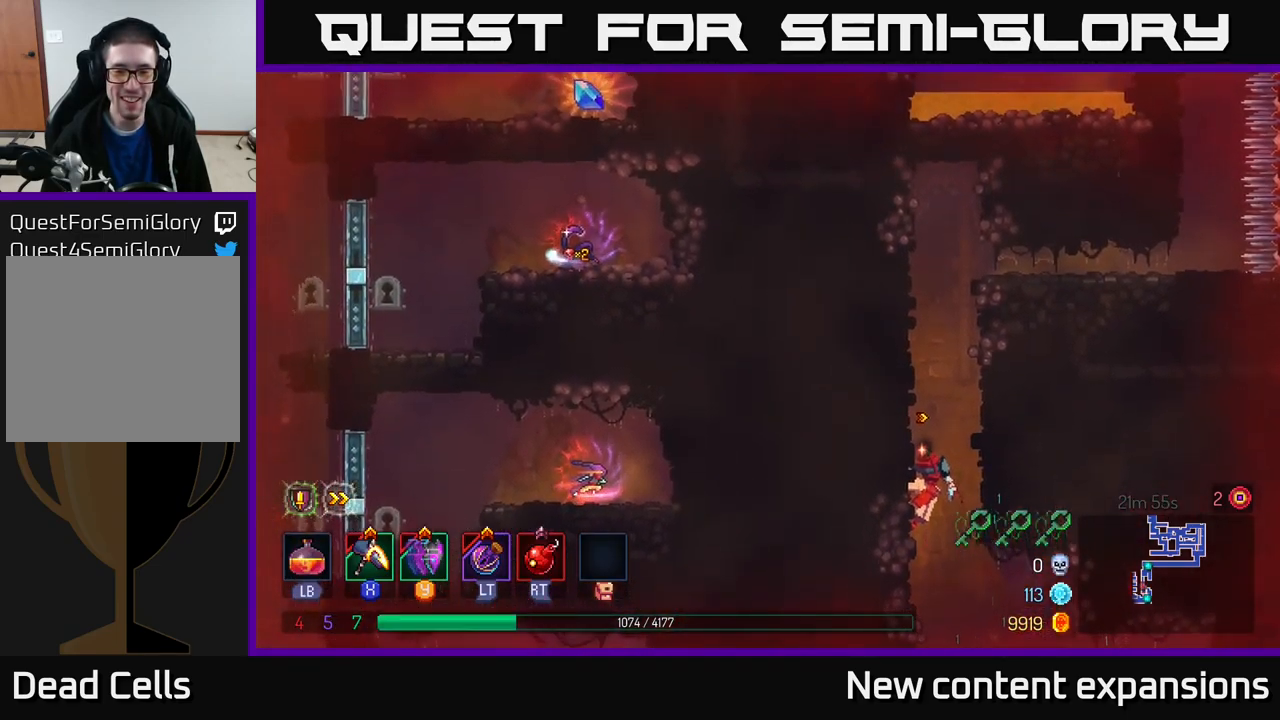
{"buttons": [], "left_stick": "right", "right_stick": "center", "events": [[67, "left_stick", "right"]]}
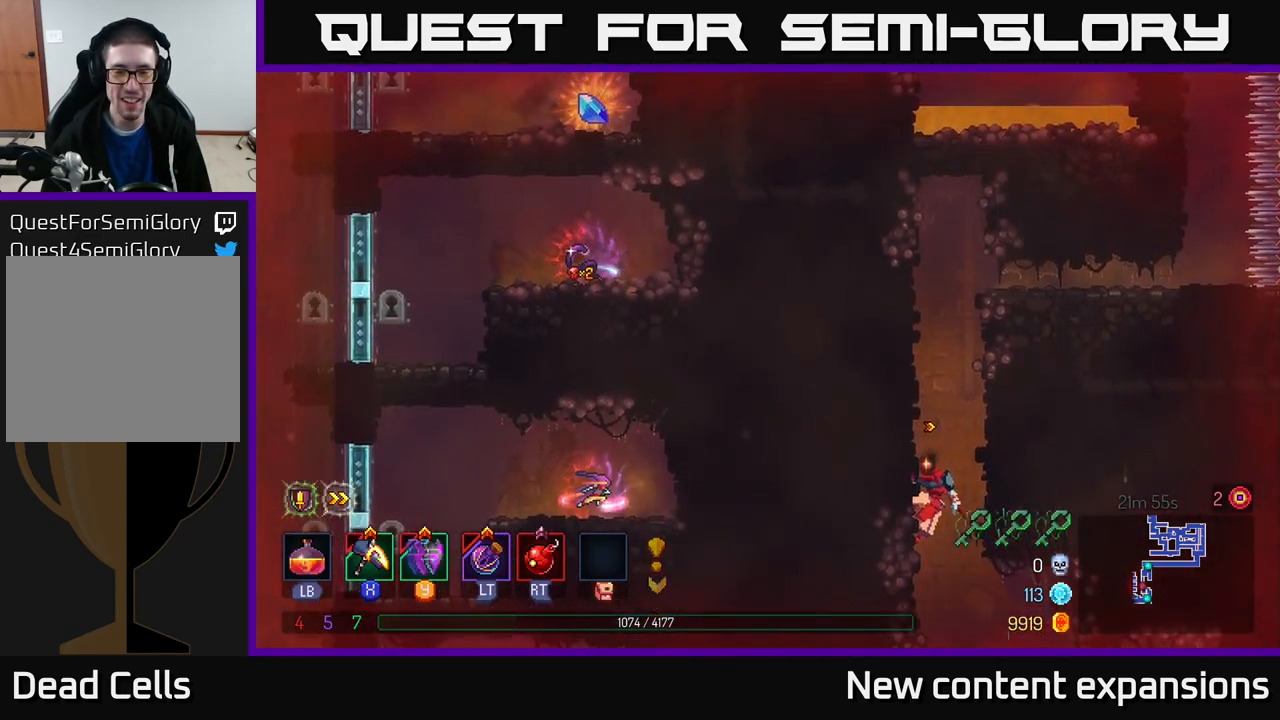
{"buttons": ["B"], "left_stick": "right", "right_stick": "center", "events": [[150, "left_stick", "down-right"], [233, "A", "down"], [317, "A", "up"], [350, "left_stick", "right"], [467, "B", "down"]]}
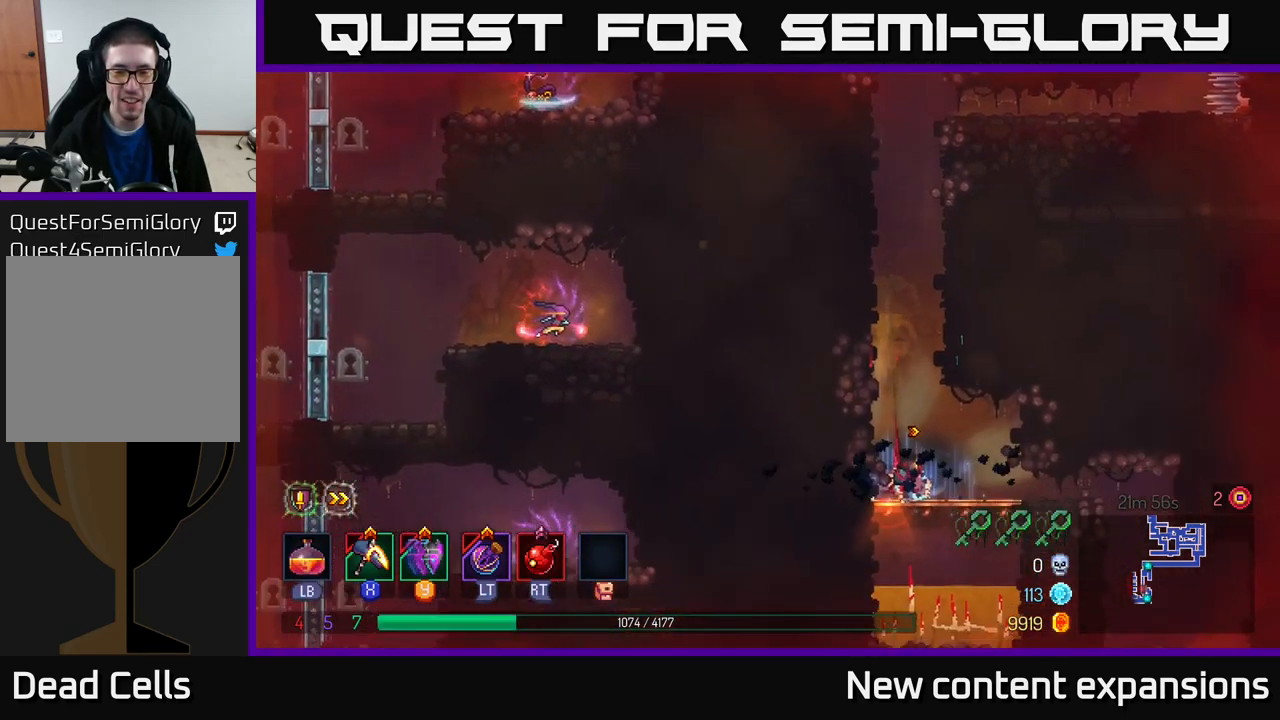
{"buttons": ["A"], "left_stick": "right", "right_stick": "center", "events": [[67, "B", "up"], [133, "B", "down"], [217, "B", "up"], [333, "B", "down"], [417, "B", "up"], [500, "A", "down"]]}
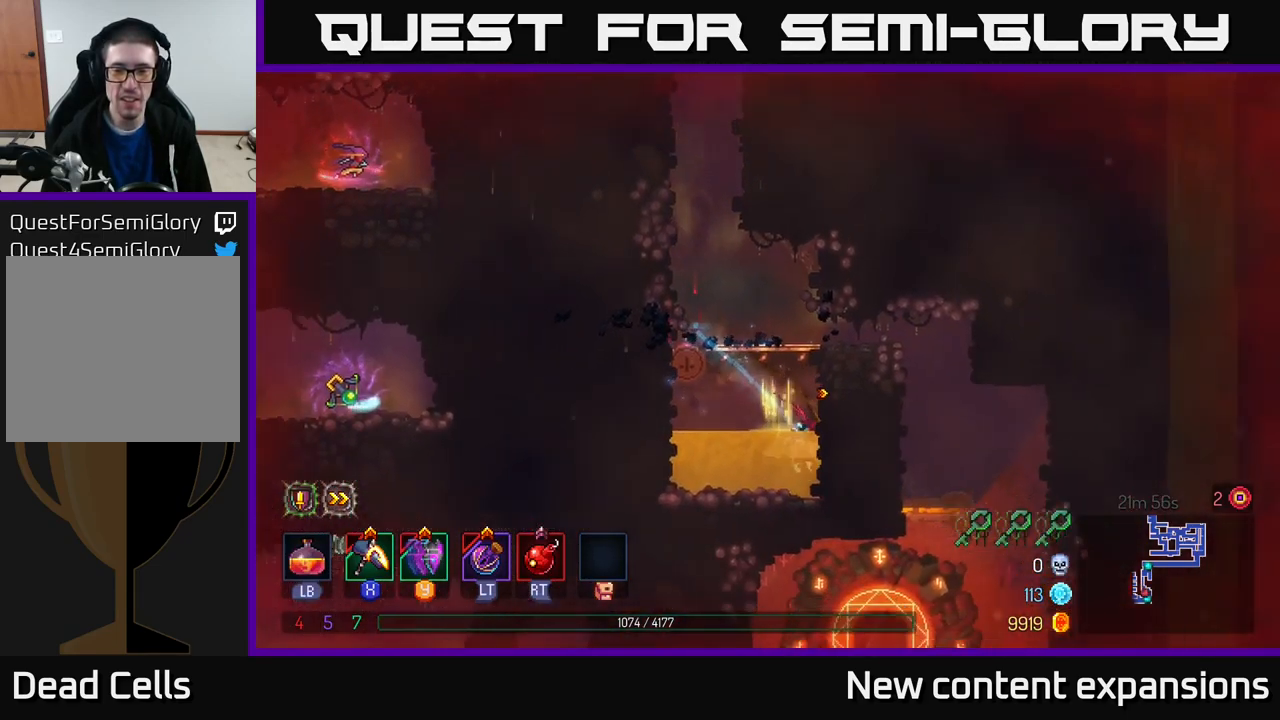
{"buttons": ["A"], "left_stick": "up-left", "right_stick": "center", "events": [[117, "left_stick", "up-right"], [167, "A", "up"], [233, "A", "down"], [350, "A", "up"], [367, "left_stick", "up-left"], [450, "A", "down"]]}
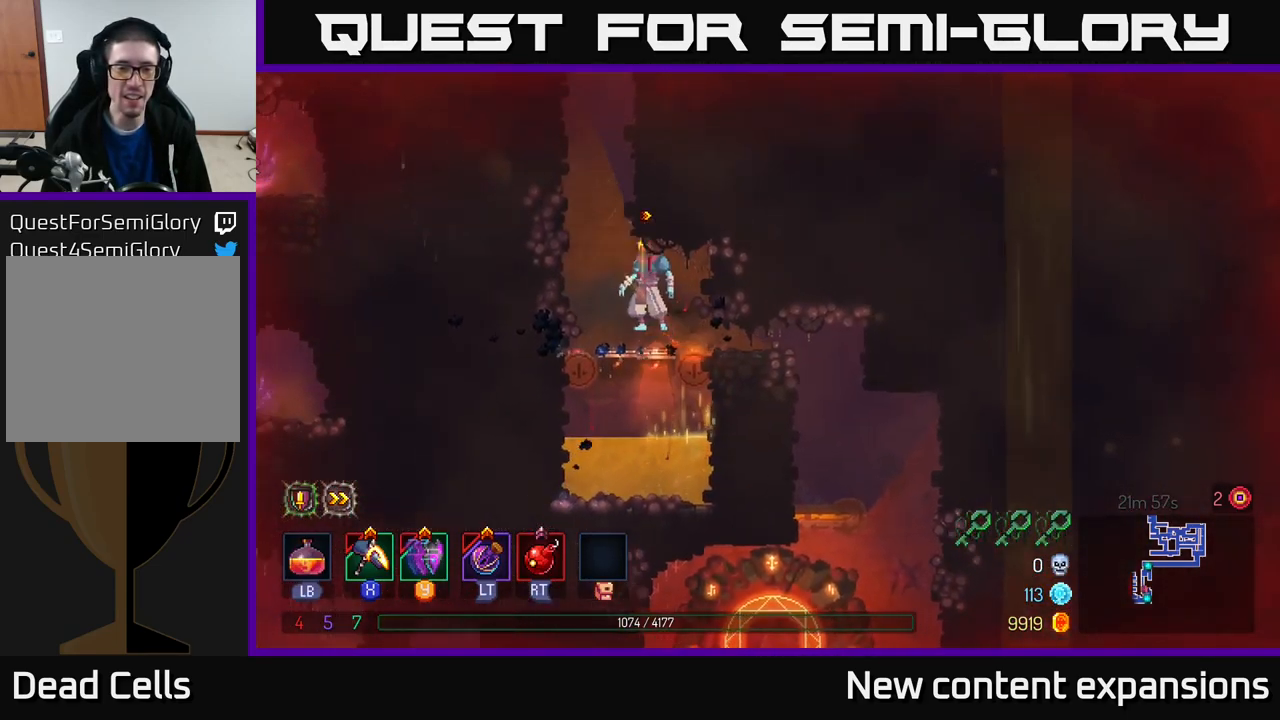
{"buttons": [], "left_stick": "right", "right_stick": "center", "events": [[100, "A", "up"], [150, "left_stick", "up-right"], [167, "A", "down"], [283, "A", "up"], [300, "left_stick", "left"], [450, "left_stick", "center"], [500, "left_stick", "right"]]}
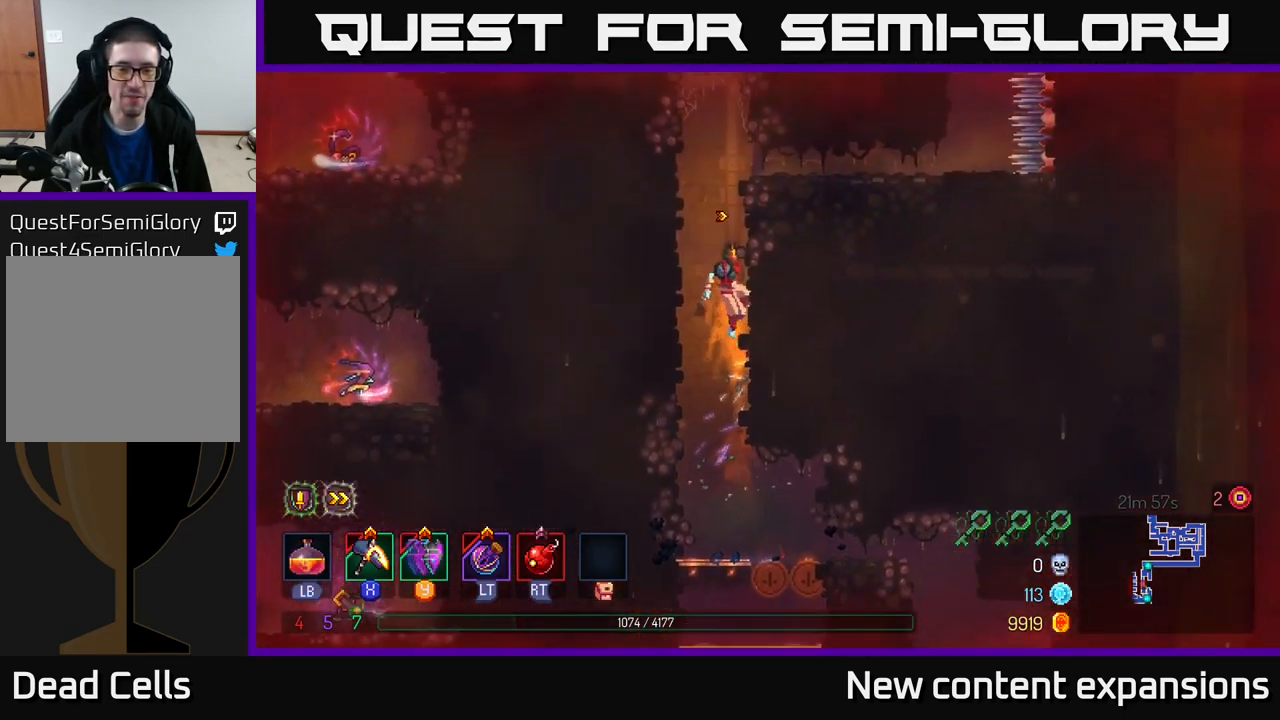
{"buttons": [], "left_stick": "left", "right_stick": "center", "events": [[100, "left_stick", "center"], [400, "left_stick", "left"]]}
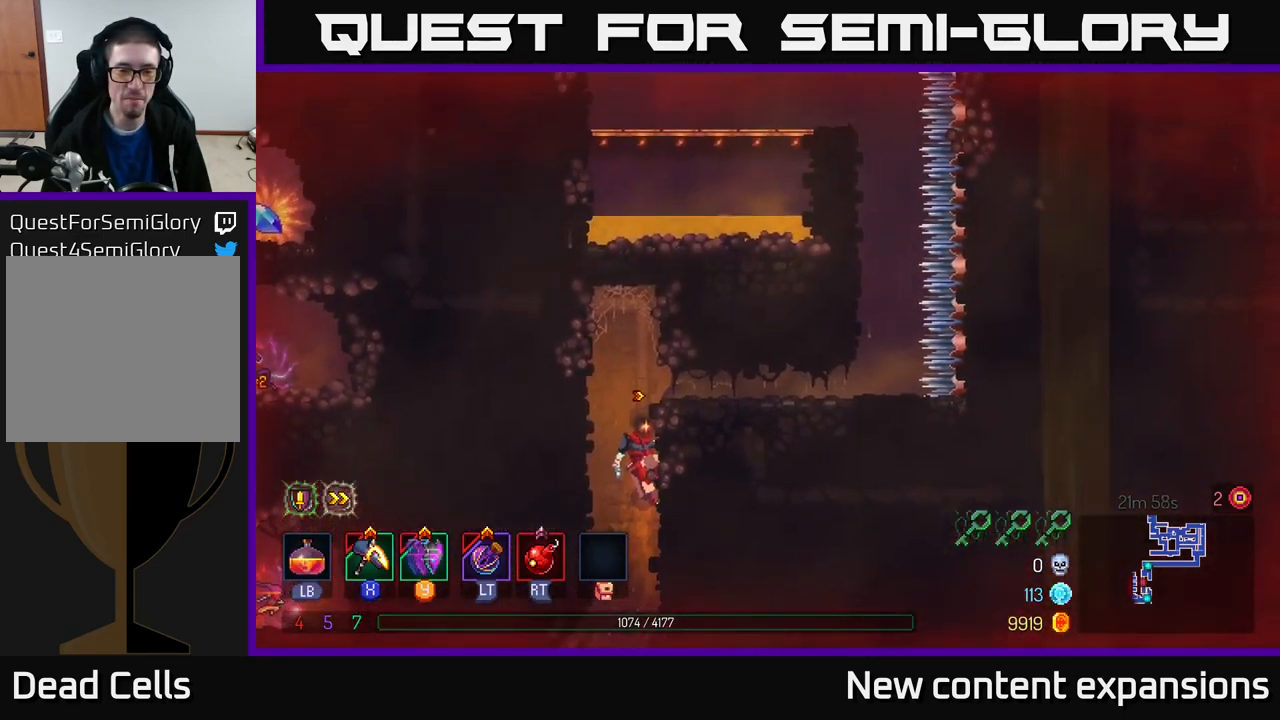
{"buttons": [], "left_stick": "left", "right_stick": "center", "events": [[350, "A", "down"], [383, "A", "up"]]}
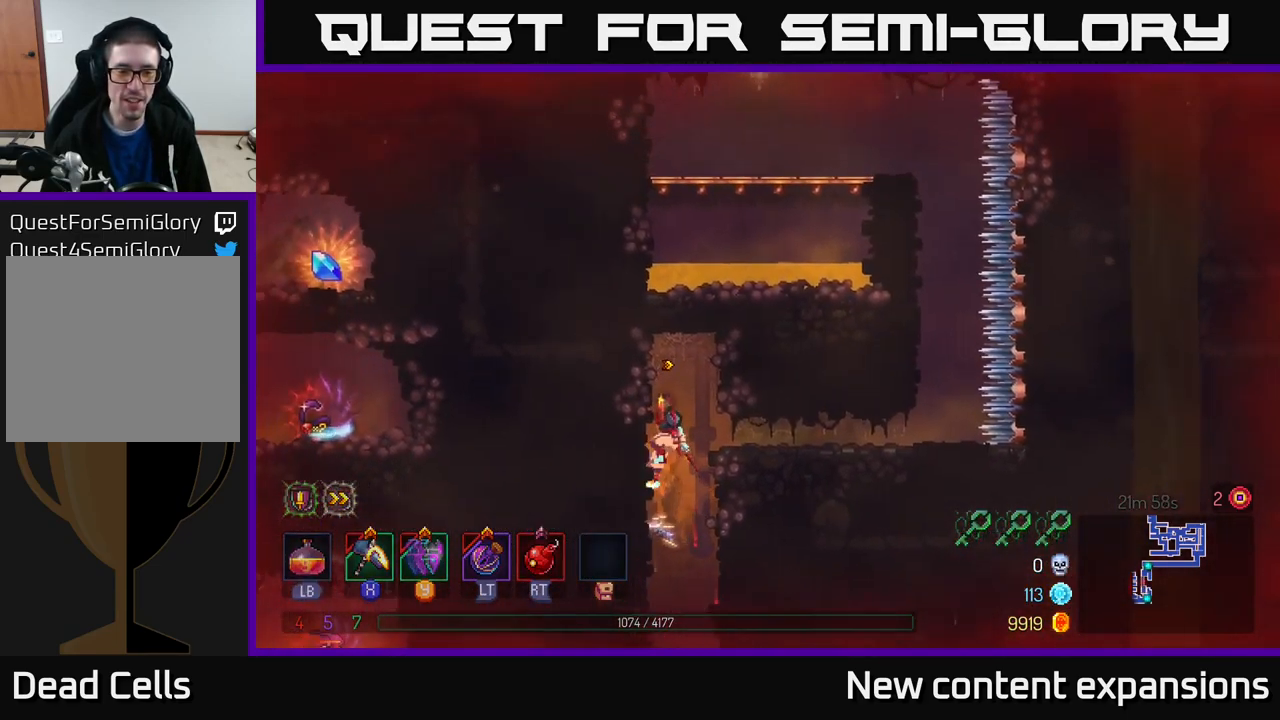
{"buttons": [], "left_stick": "center", "right_stick": "center", "events": [[17, "left_stick", "center"]]}
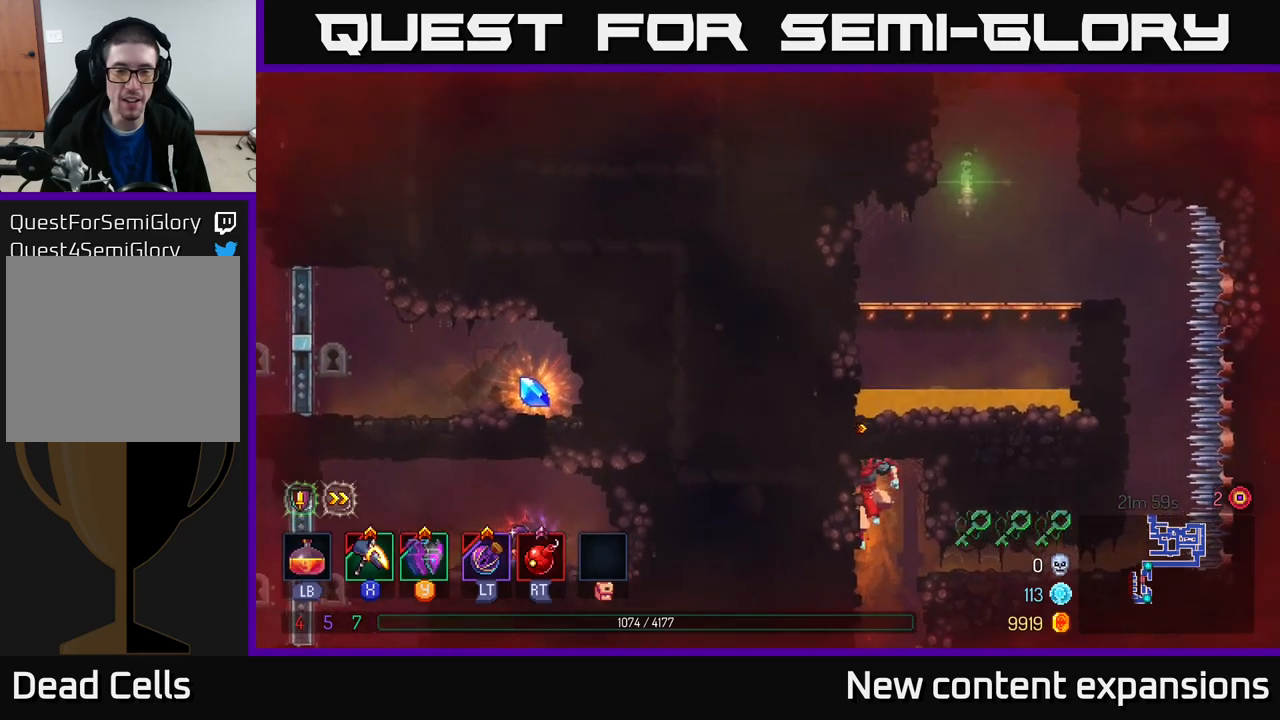
{"buttons": [], "left_stick": "right", "right_stick": "center", "events": [[67, "left_stick", "down"], [250, "left_stick", "center"], [484, "left_stick", "right"]]}
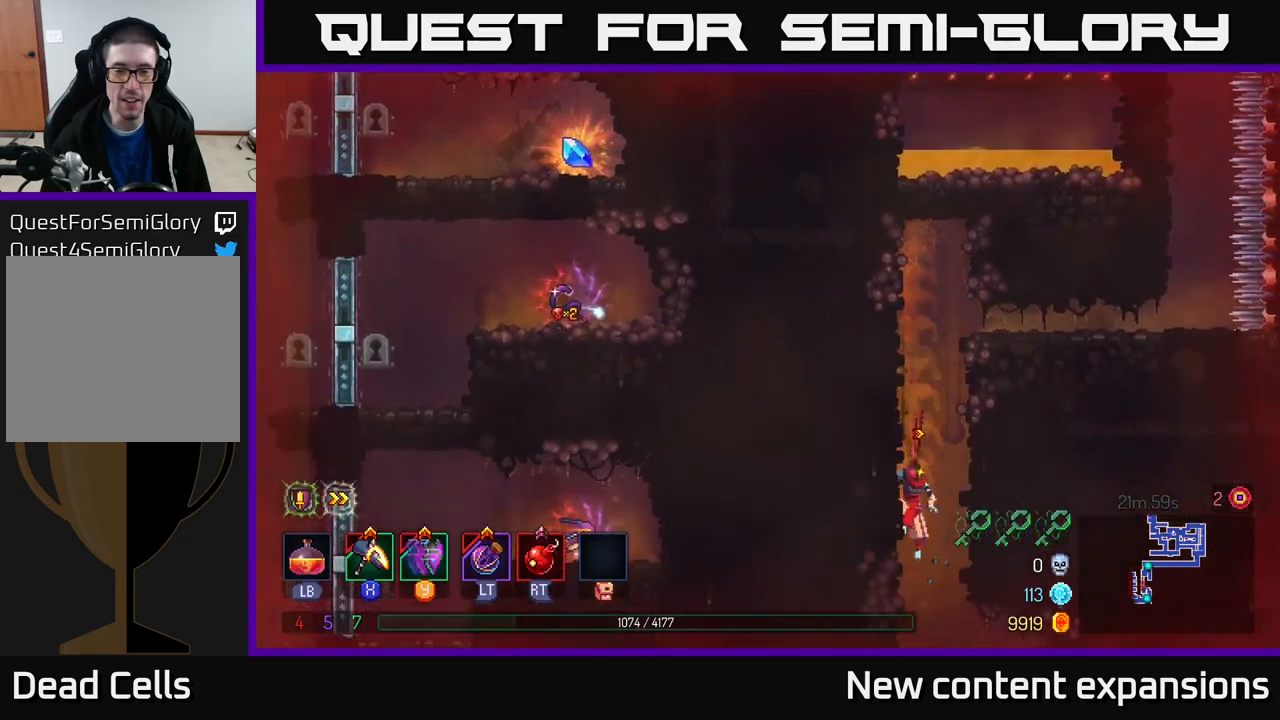
{"buttons": [], "left_stick": "right", "right_stick": "center", "events": [[250, "B", "down"], [467, "B", "up"]]}
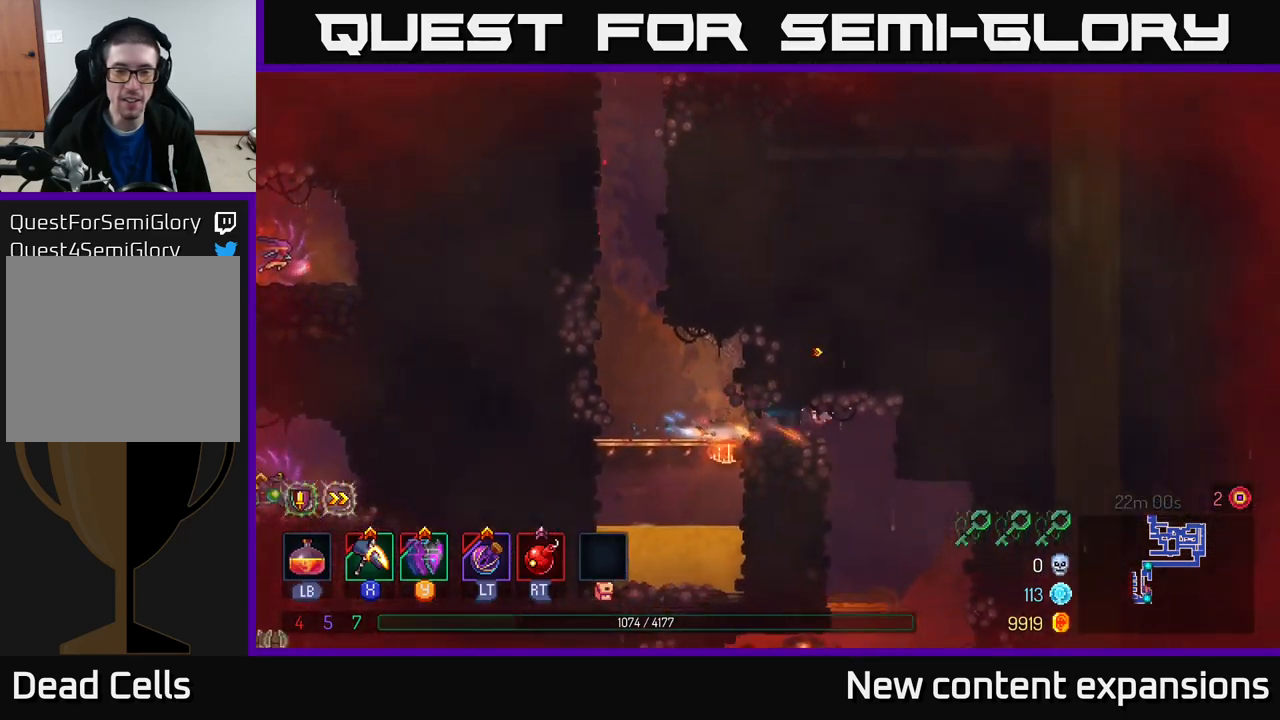
{"buttons": [], "left_stick": "center", "right_stick": "center", "events": [[384, "left_stick", "center"]]}
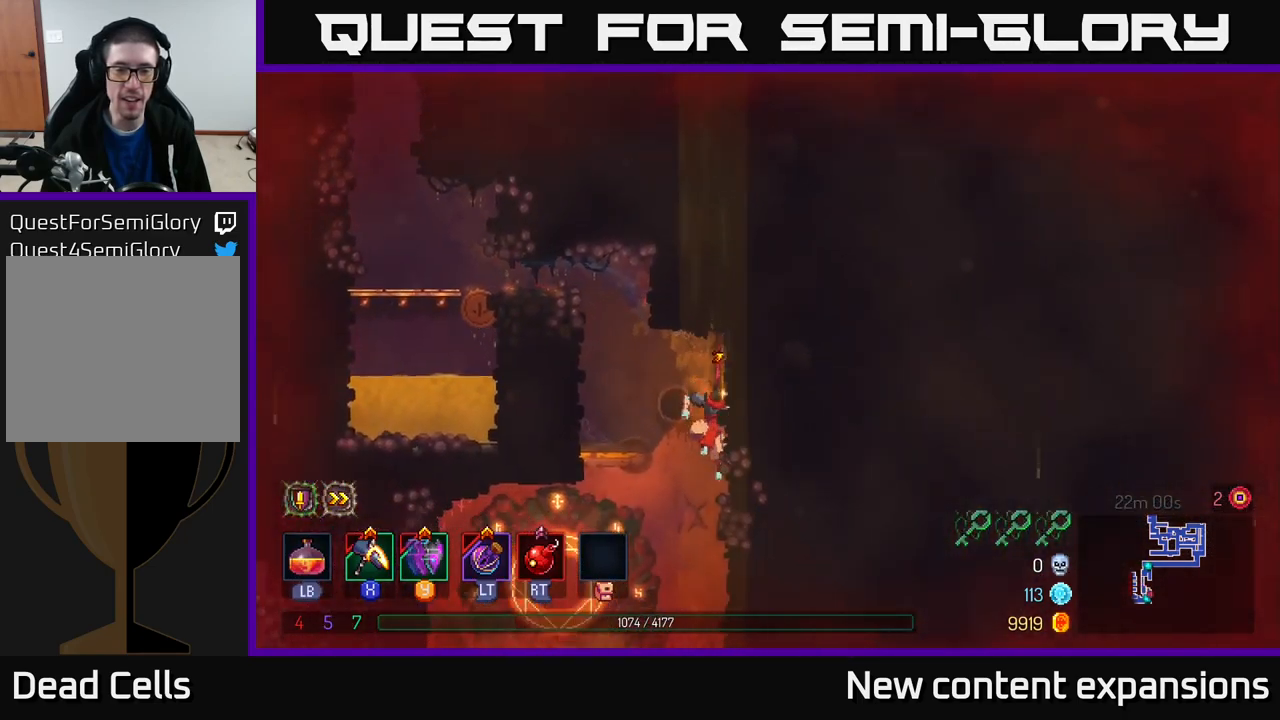
{"buttons": [], "left_stick": "left", "right_stick": "center", "events": [[267, "left_stick", "left"]]}
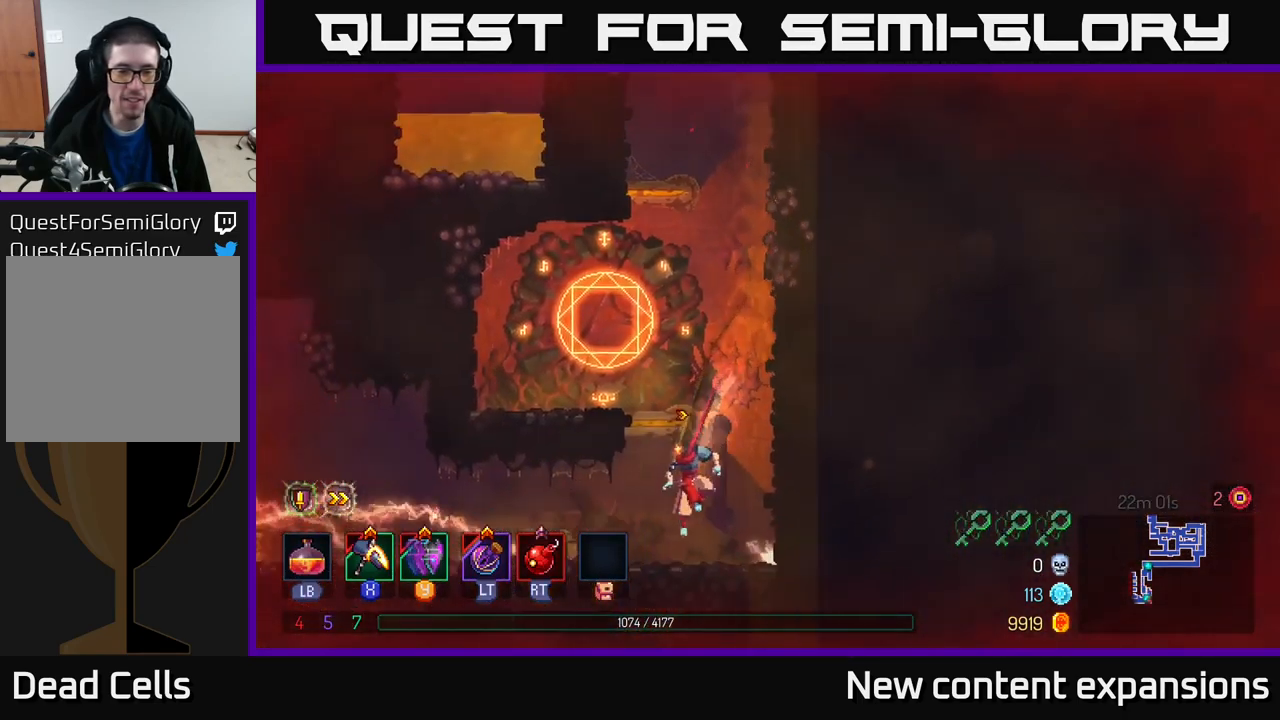
{"buttons": [], "left_stick": "left", "right_stick": "center", "events": [[100, "left_stick", "center"], [150, "left_stick", "right"], [317, "left_stick", "left"]]}
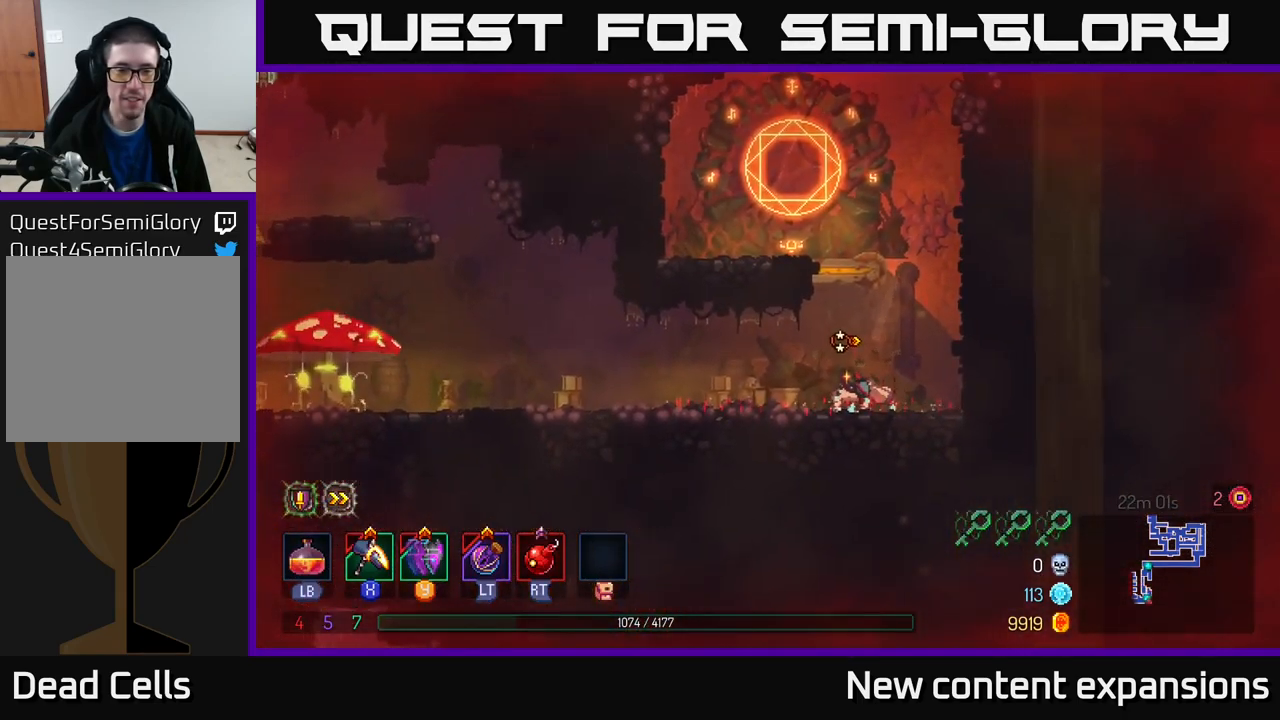
{"buttons": ["A"], "left_stick": "left", "right_stick": "center", "events": [[67, "B", "down"], [167, "B", "up"], [450, "A", "down"]]}
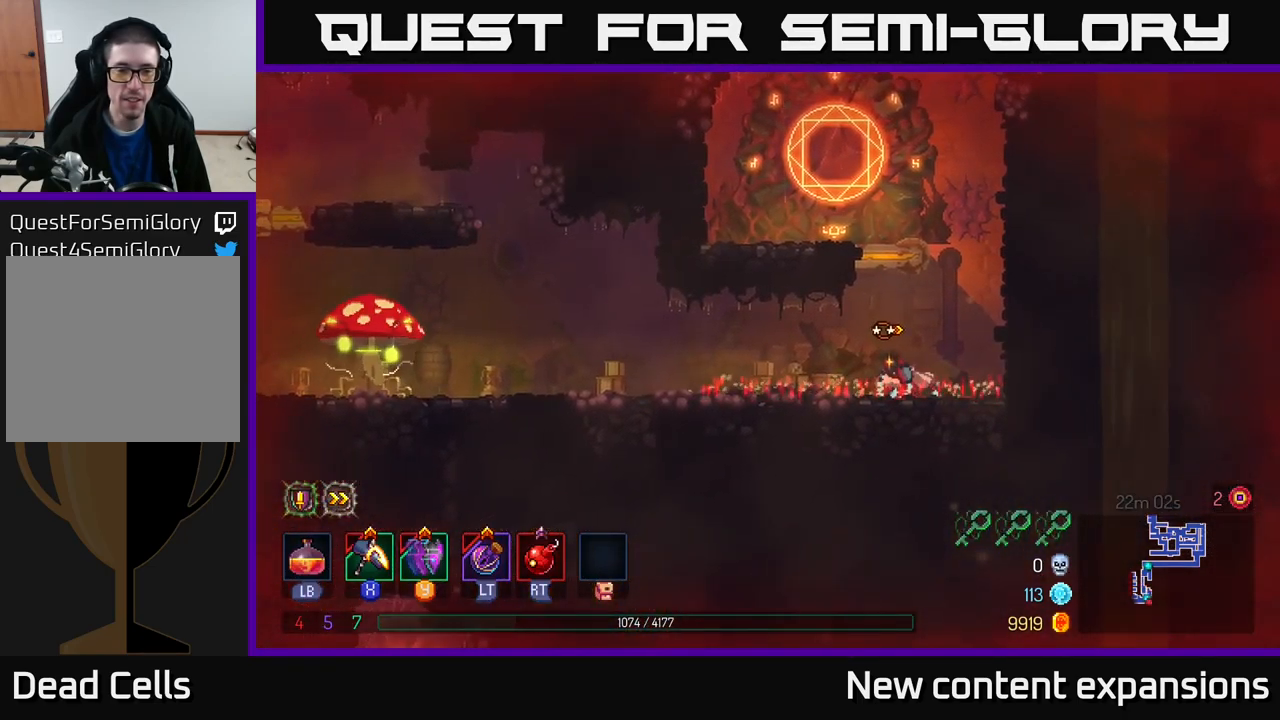
{"buttons": [], "left_stick": "left", "right_stick": "center", "events": [[34, "A", "up"], [117, "B", "down"], [250, "B", "up"], [300, "B", "down"], [384, "B", "up"], [434, "B", "down"], [484, "B", "up"]]}
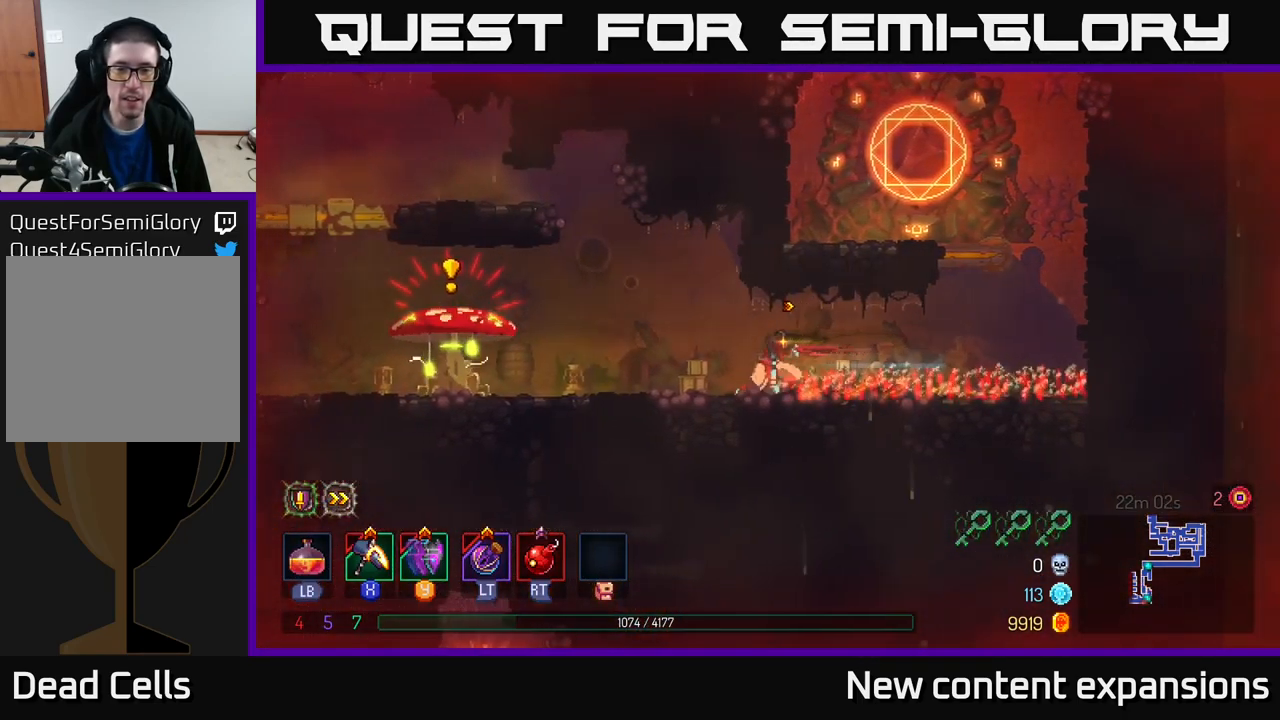
{"buttons": ["X"], "left_stick": "center", "right_stick": "center", "events": [[67, "A", "down"], [184, "A", "up"], [284, "X", "down"], [317, "left_stick", "center"]]}